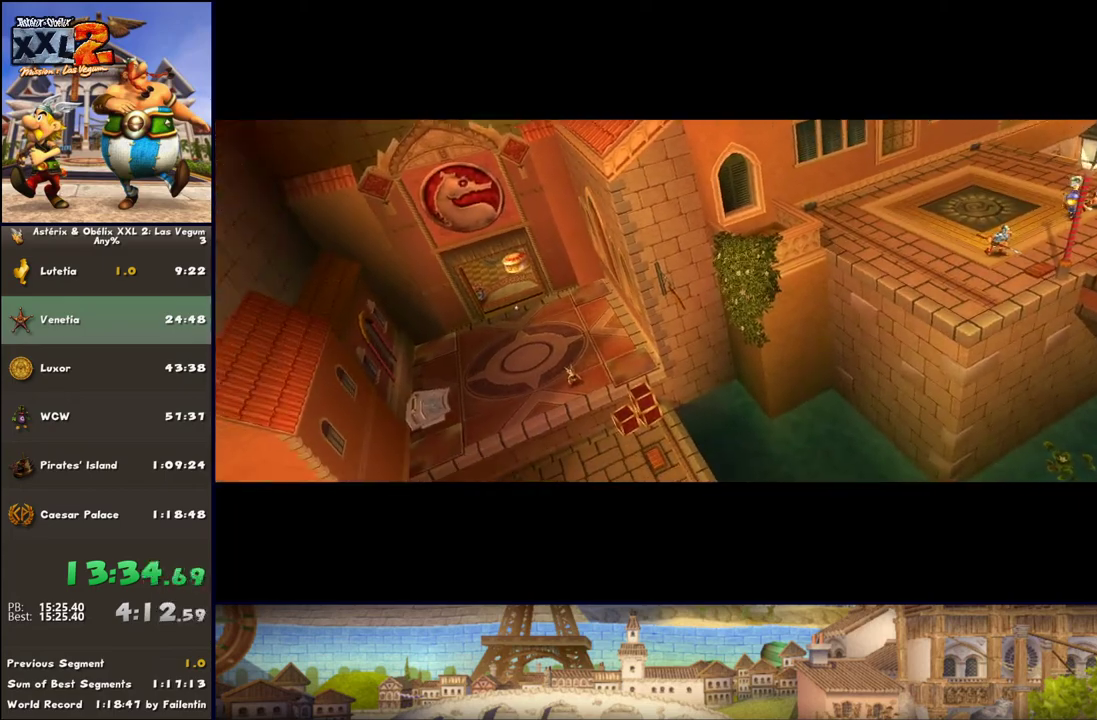
Gameplay with a controller (Xbox layout); each line is a JSON object with the inputs held at the frame after it. "events" lists button and stick changes between this image and that frame as [ms after this image, input, new state], when the widget could be followed in between. Not read: L2 R2.
{"buttons": [], "left_stick": "down-right", "right_stick": "center", "events": [[67, "left_stick", "down-right"]]}
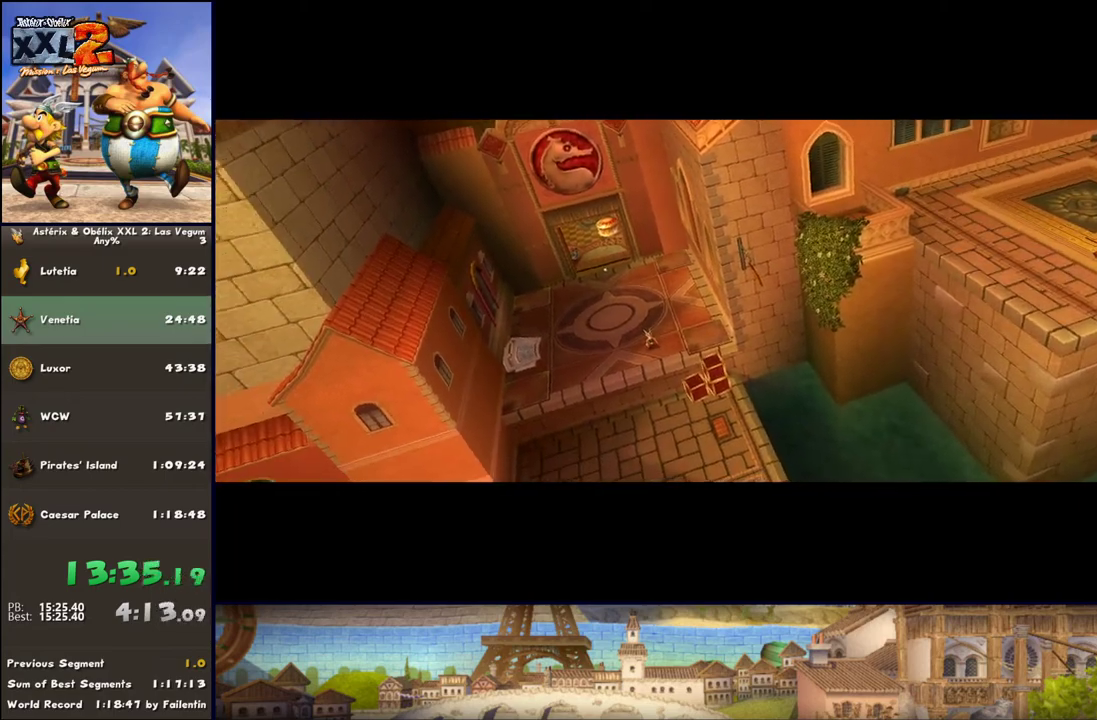
{"buttons": [], "left_stick": "down-right", "right_stick": "center", "events": []}
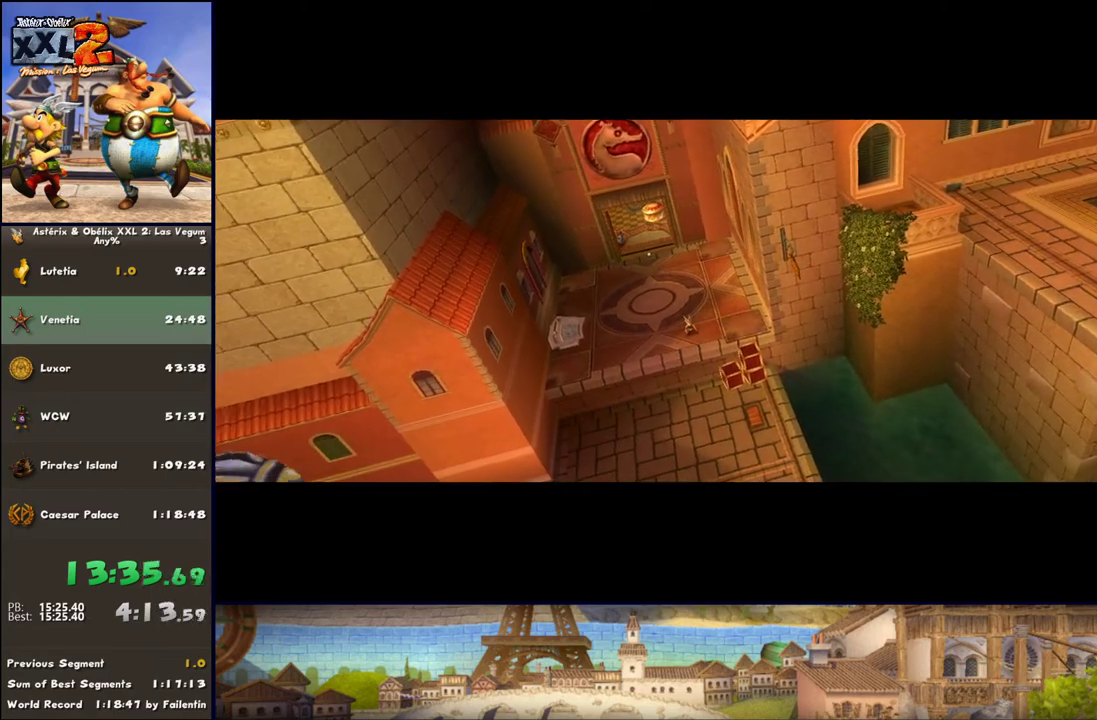
{"buttons": [], "left_stick": "down-right", "right_stick": "center", "events": []}
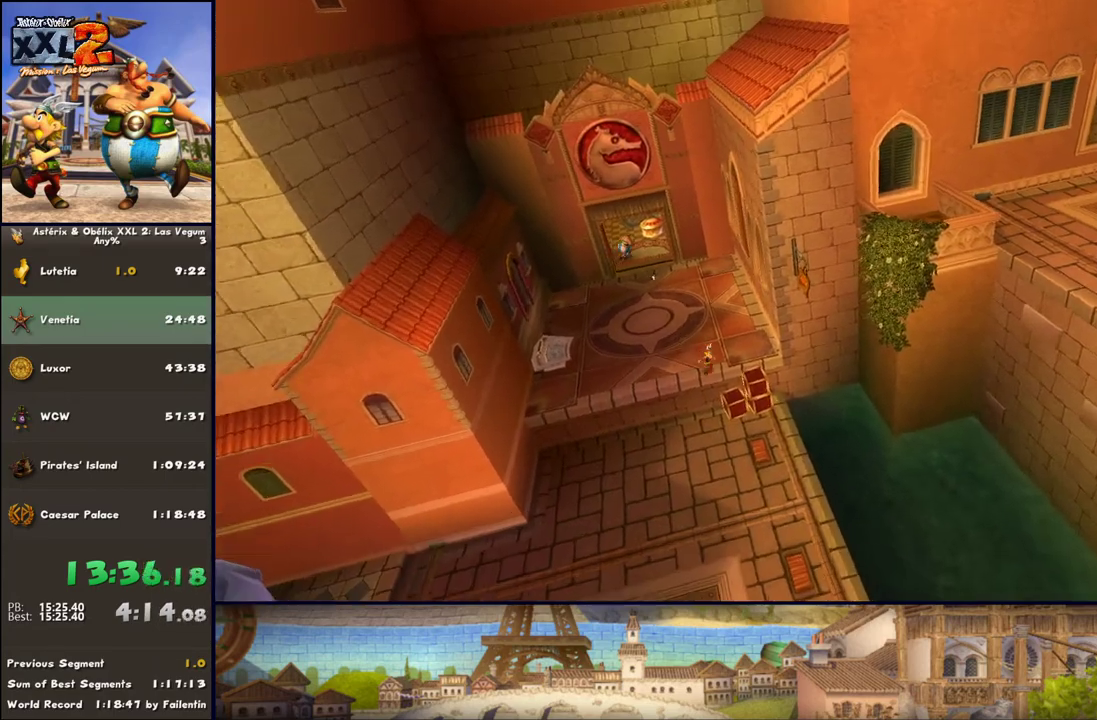
{"buttons": [], "left_stick": "down-right", "right_stick": "center", "events": [[33, "B", "down"], [133, "B", "up"]]}
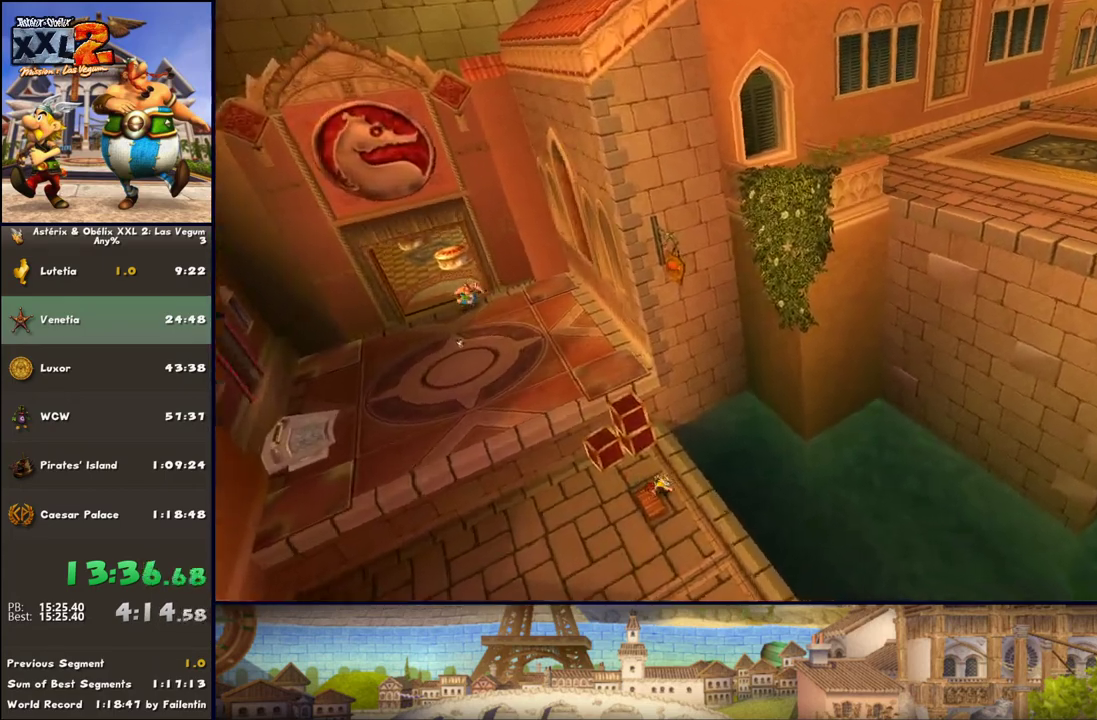
{"buttons": ["A"], "left_stick": "up-right", "right_stick": "center", "events": [[117, "left_stick", "right"], [367, "B", "down"], [367, "left_stick", "up-right"], [483, "A", "down"], [483, "B", "up"]]}
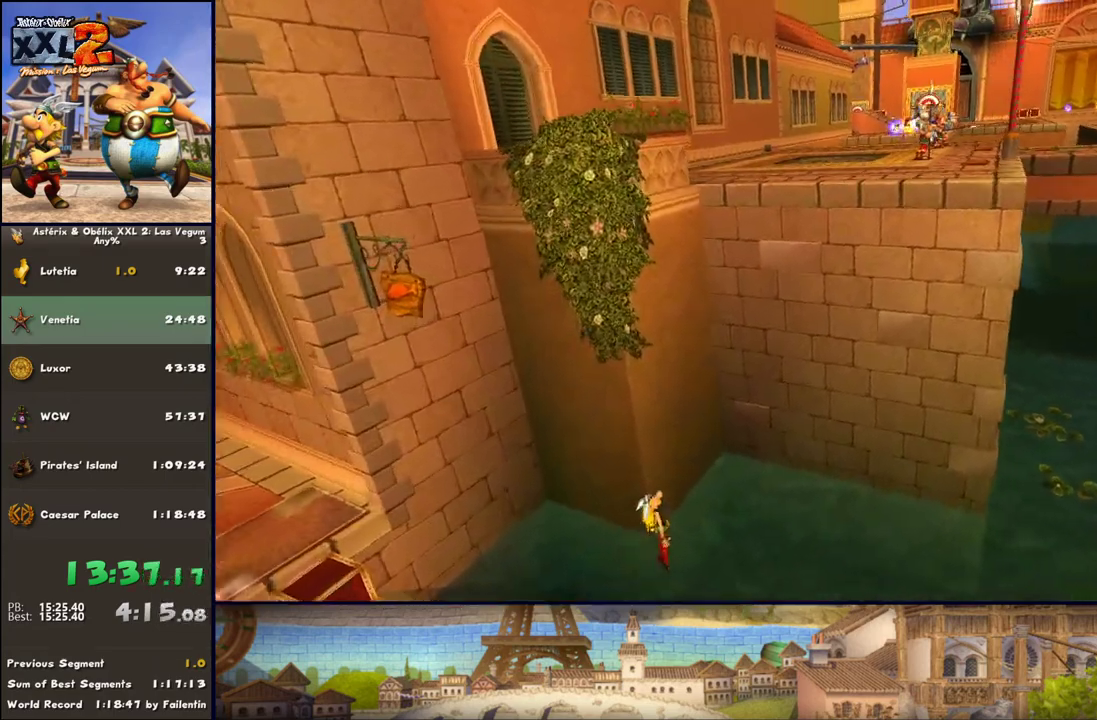
{"buttons": [], "left_stick": "up-right", "right_stick": "center", "events": [[350, "A", "up"]]}
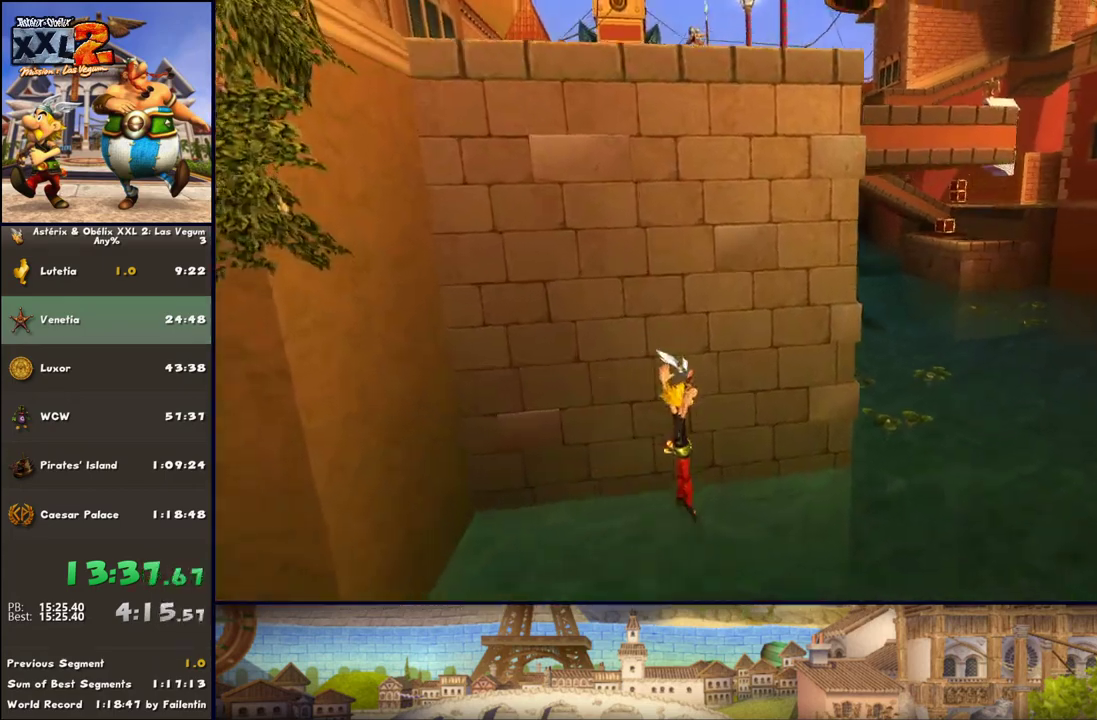
{"buttons": ["A"], "left_stick": "up-right", "right_stick": "center", "events": [[183, "A", "down"]]}
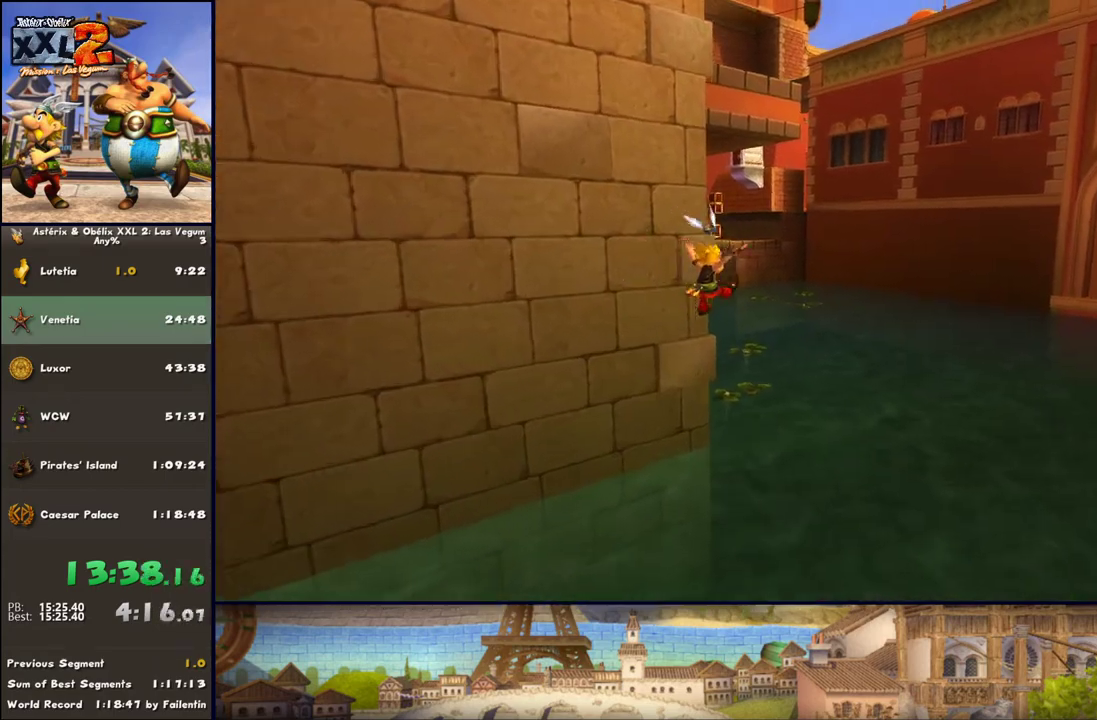
{"buttons": ["A"], "left_stick": "up", "right_stick": "center", "events": [[167, "left_stick", "up"], [233, "A", "up"], [400, "A", "down"]]}
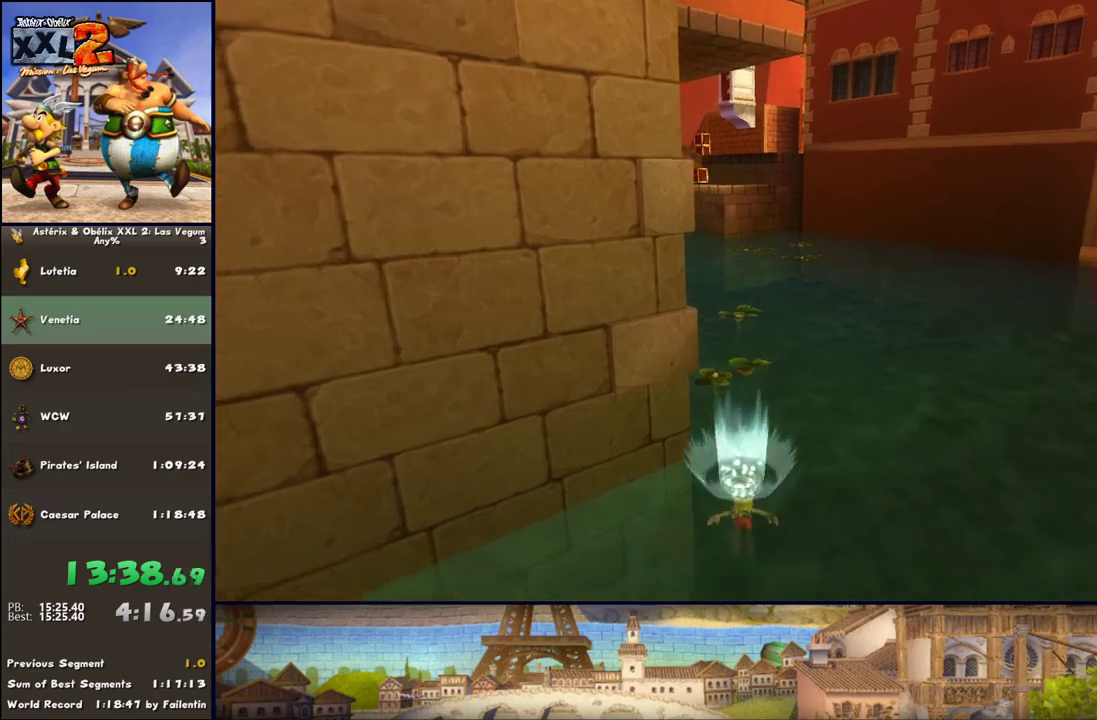
{"buttons": ["DPAD_RIGHT"], "left_stick": "up", "right_stick": "center", "events": [[167, "A", "up"], [383, "DPAD_RIGHT", "down"]]}
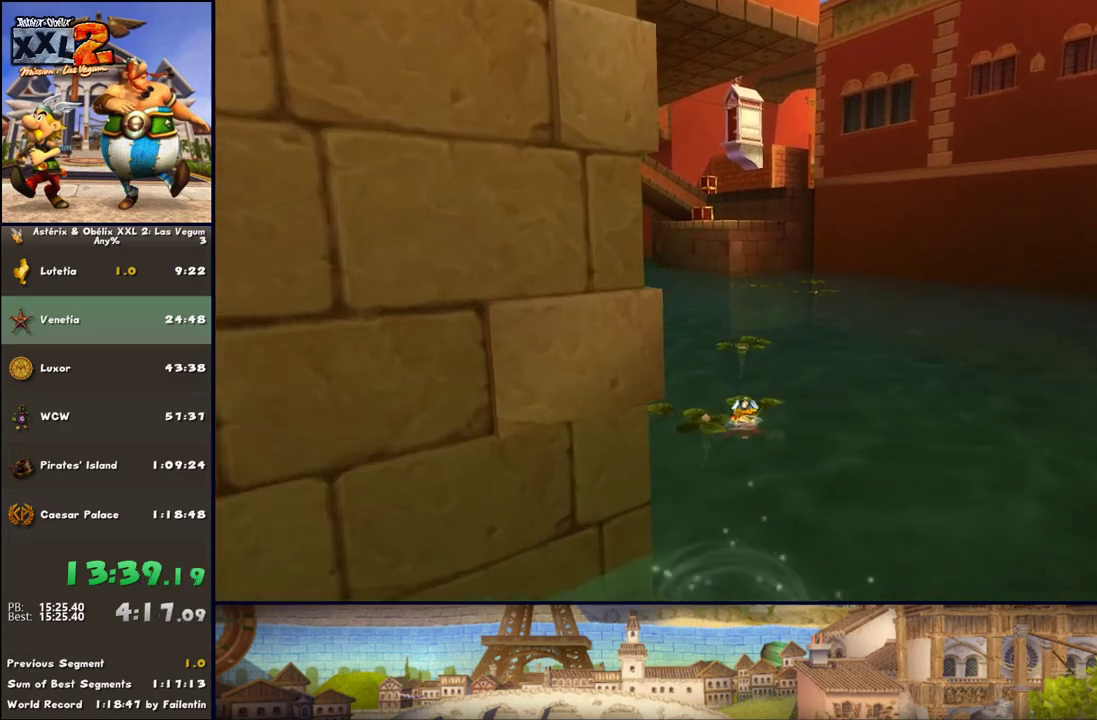
{"buttons": [], "left_stick": "up", "right_stick": "center", "events": [[50, "DPAD_RIGHT", "up"], [150, "A", "down"], [283, "A", "up"]]}
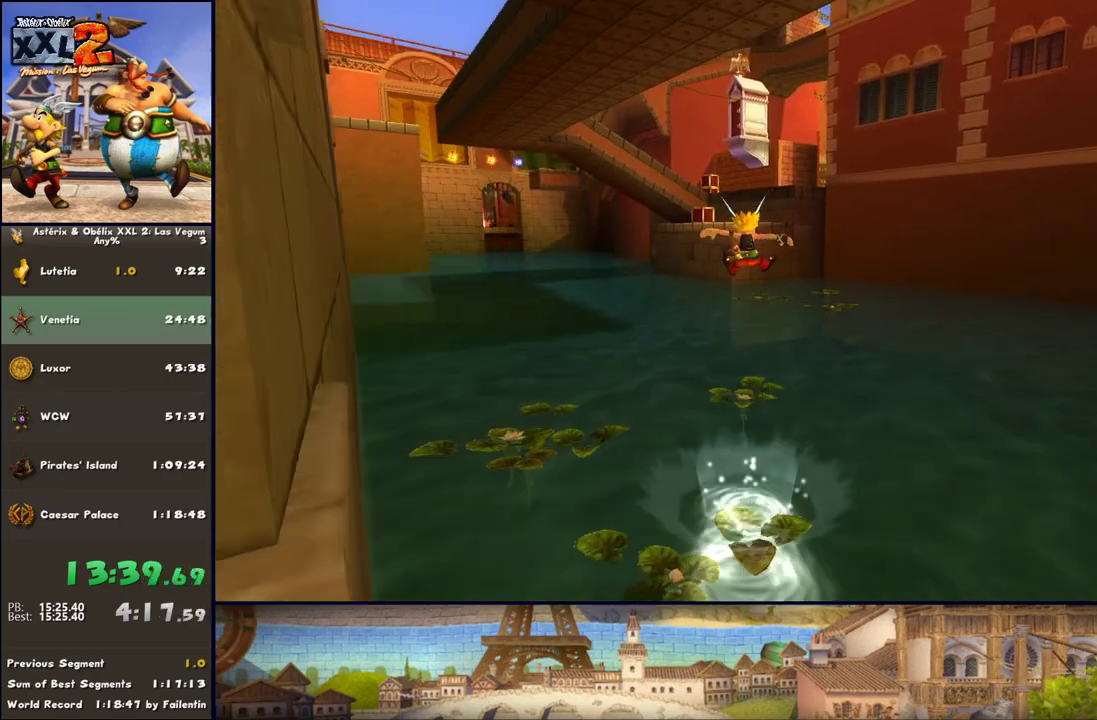
{"buttons": ["A"], "left_stick": "up", "right_stick": "center", "events": [[317, "A", "down"]]}
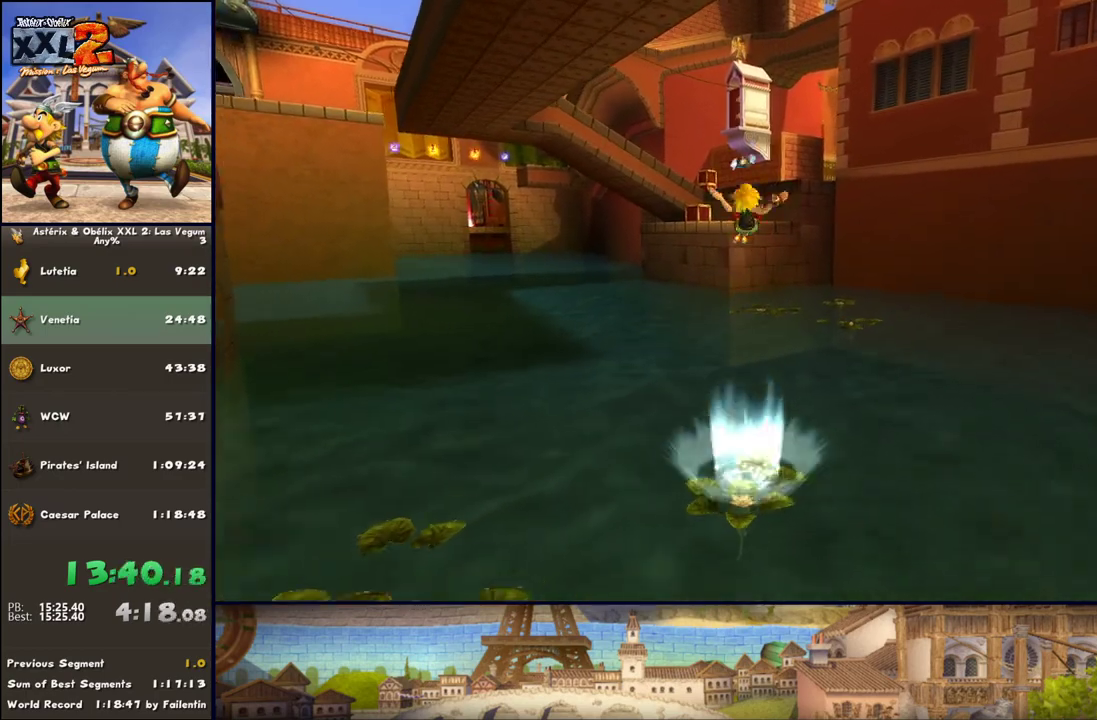
{"buttons": ["A"], "left_stick": "up", "right_stick": "center", "events": [[183, "A", "up"], [500, "A", "down"]]}
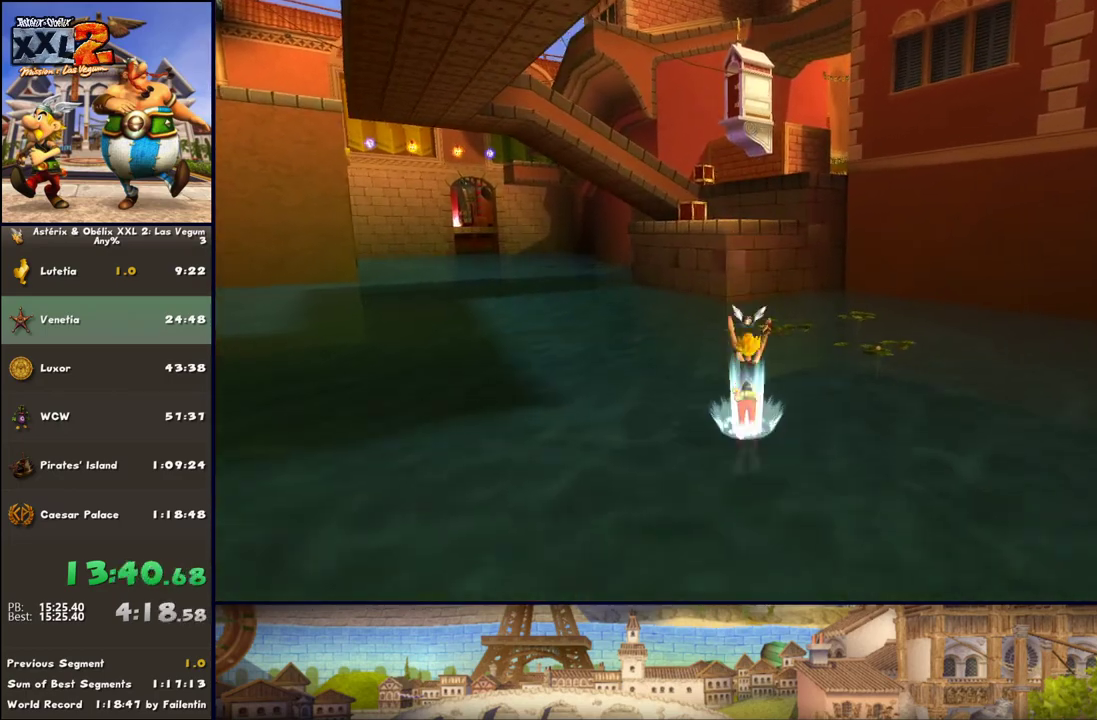
{"buttons": [], "left_stick": "up", "right_stick": "center", "events": [[317, "A", "up"]]}
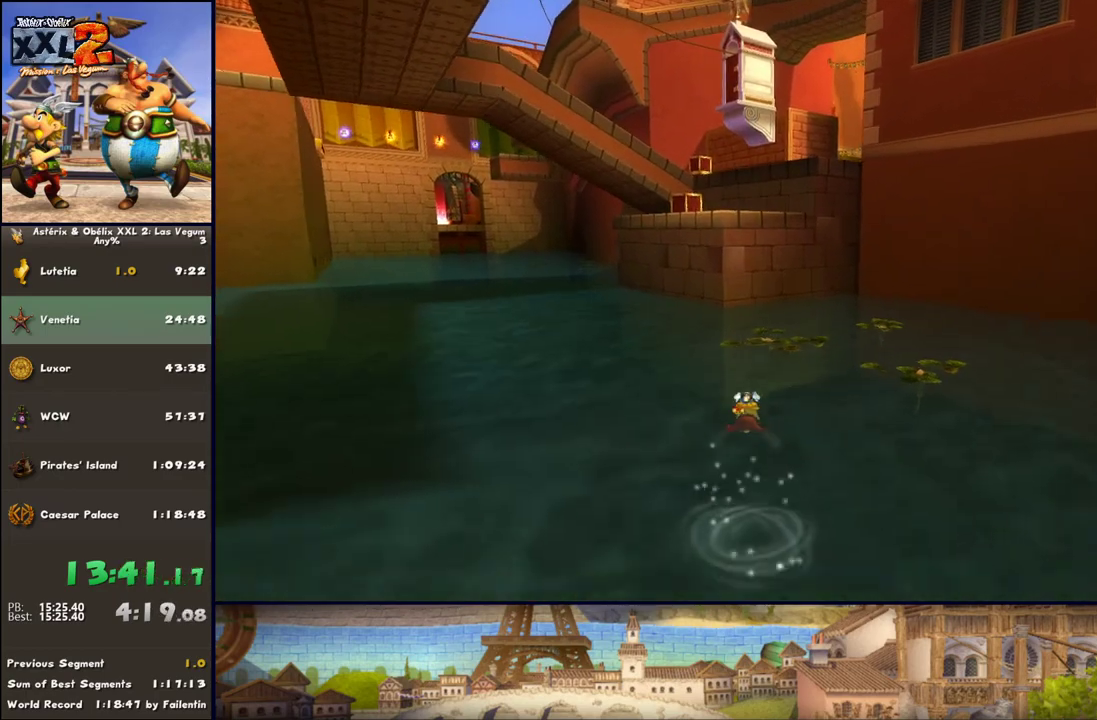
{"buttons": [], "left_stick": "up", "right_stick": "center", "events": [[300, "DPAD_RIGHT", "down"], [450, "DPAD_RIGHT", "up"]]}
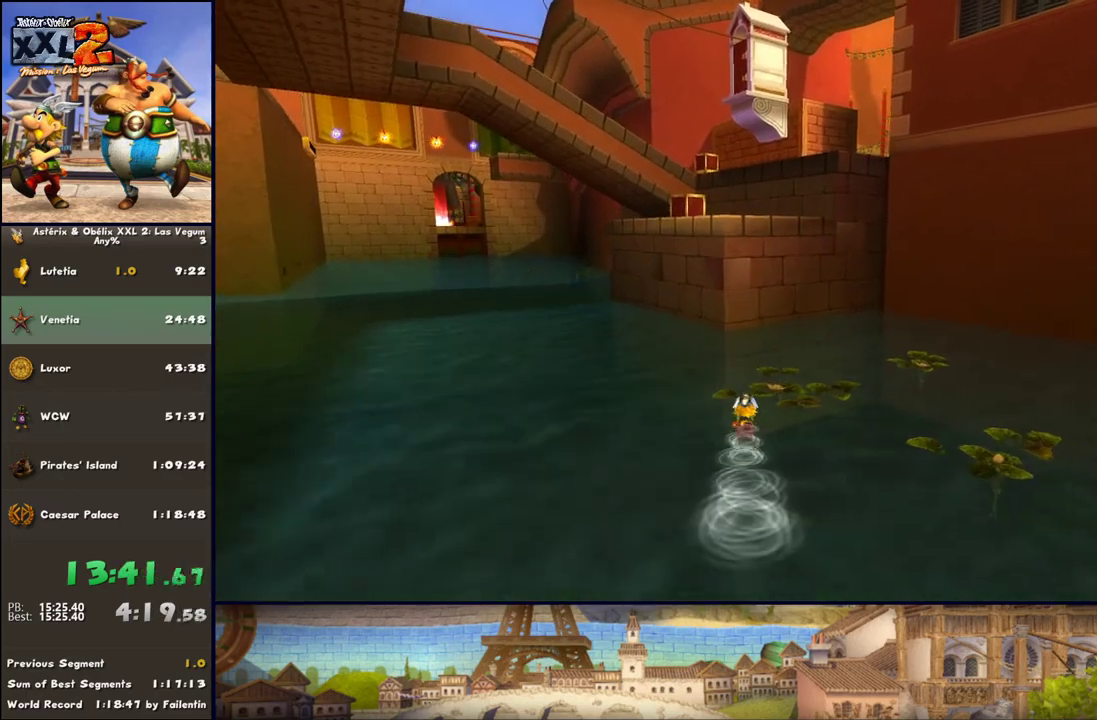
{"buttons": [], "left_stick": "up", "right_stick": "center", "events": [[300, "A", "down"], [500, "A", "up"]]}
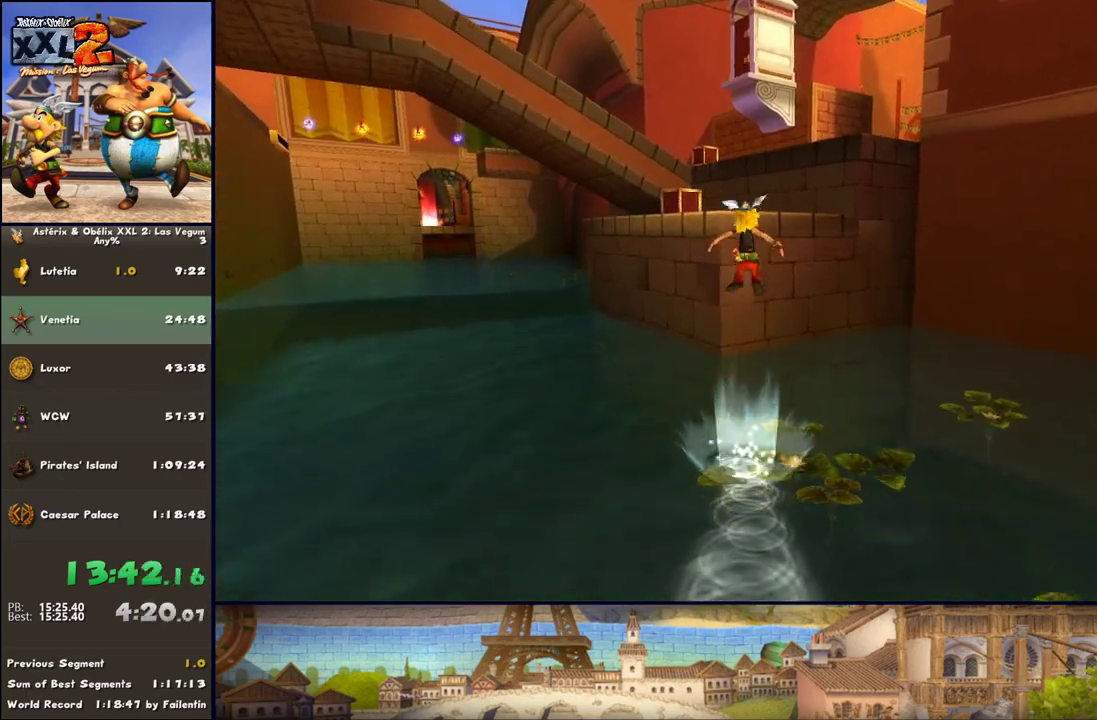
{"buttons": ["A"], "left_stick": "up", "right_stick": "center", "events": [[233, "A", "down"]]}
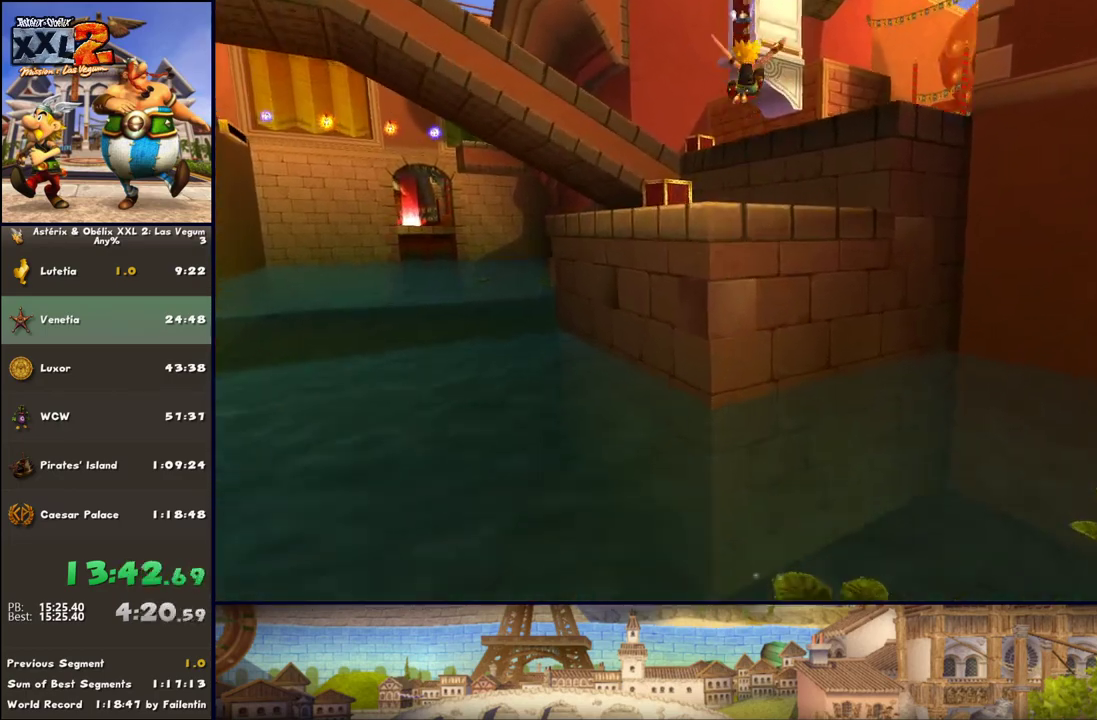
{"buttons": ["A"], "left_stick": "up-right", "right_stick": "center", "events": [[183, "A", "up"], [367, "A", "down"], [367, "left_stick", "up-right"]]}
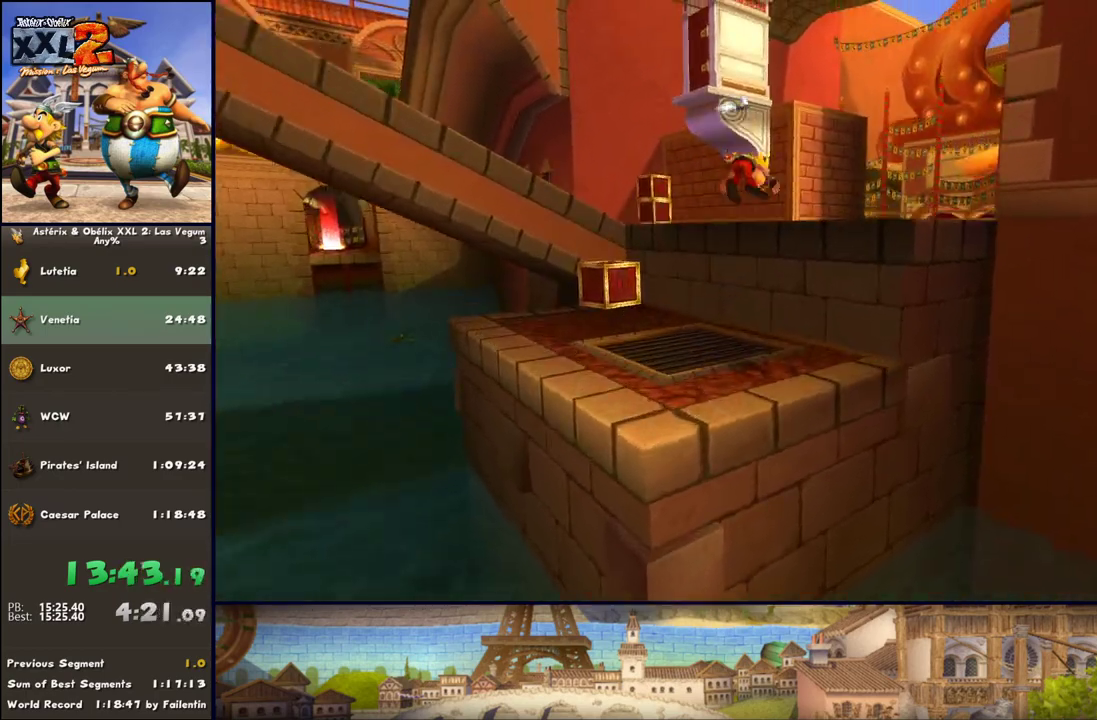
{"buttons": [], "left_stick": "up", "right_stick": "center", "events": [[183, "left_stick", "up"], [267, "A", "up"]]}
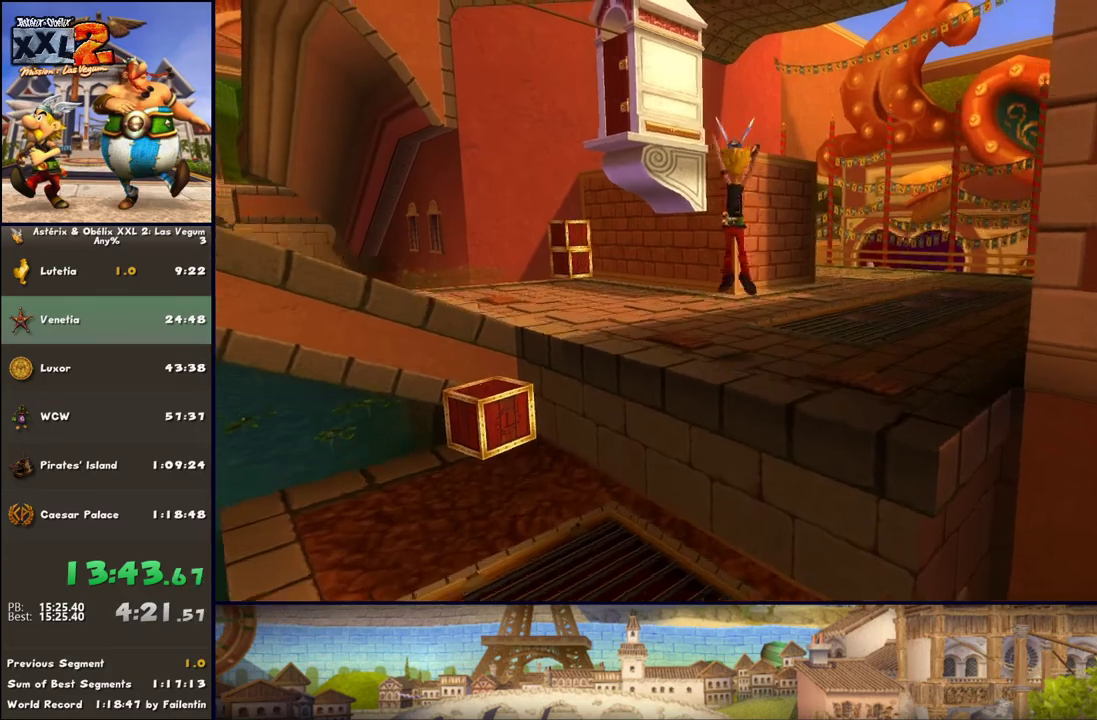
{"buttons": [], "left_stick": "up", "right_stick": "center", "events": []}
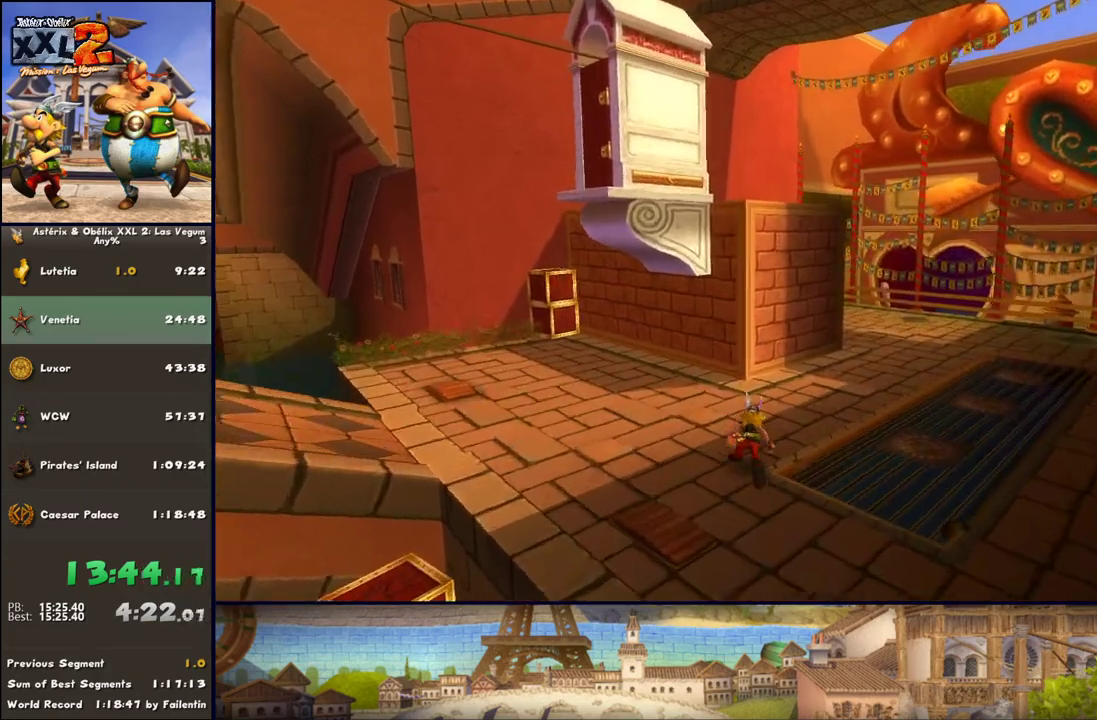
{"buttons": ["A"], "left_stick": "up", "right_stick": "center", "events": [[167, "A", "down"], [233, "A", "up"], [417, "A", "down"]]}
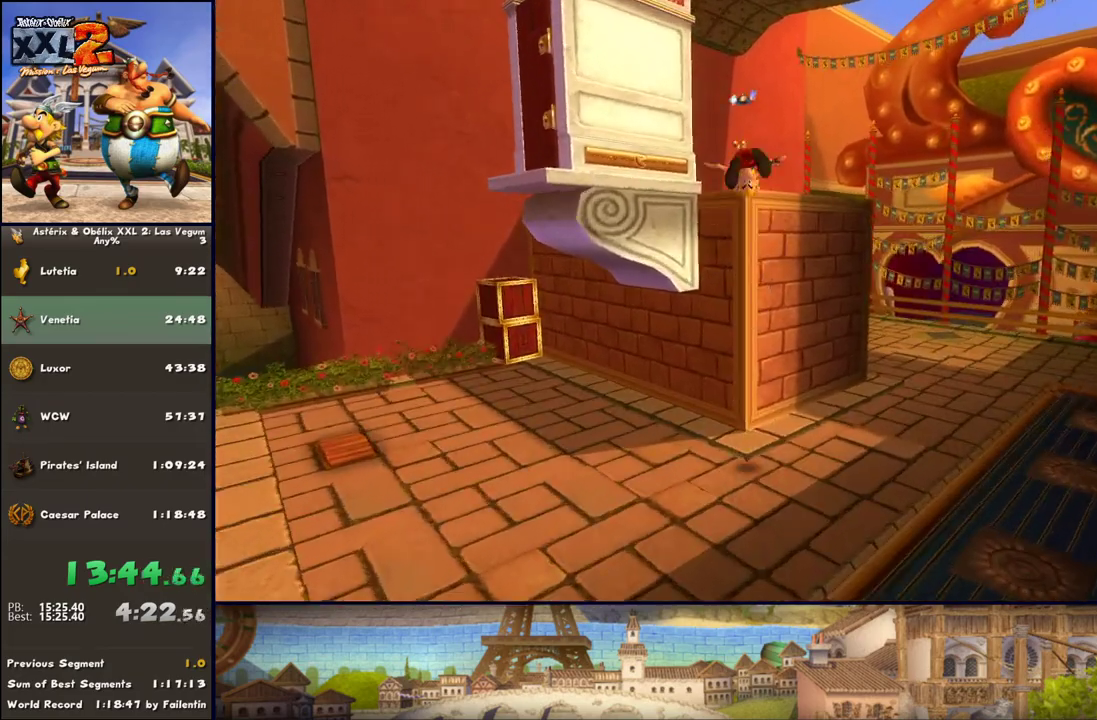
{"buttons": [], "left_stick": "left", "right_stick": "center", "events": [[50, "A", "up"], [483, "left_stick", "left"]]}
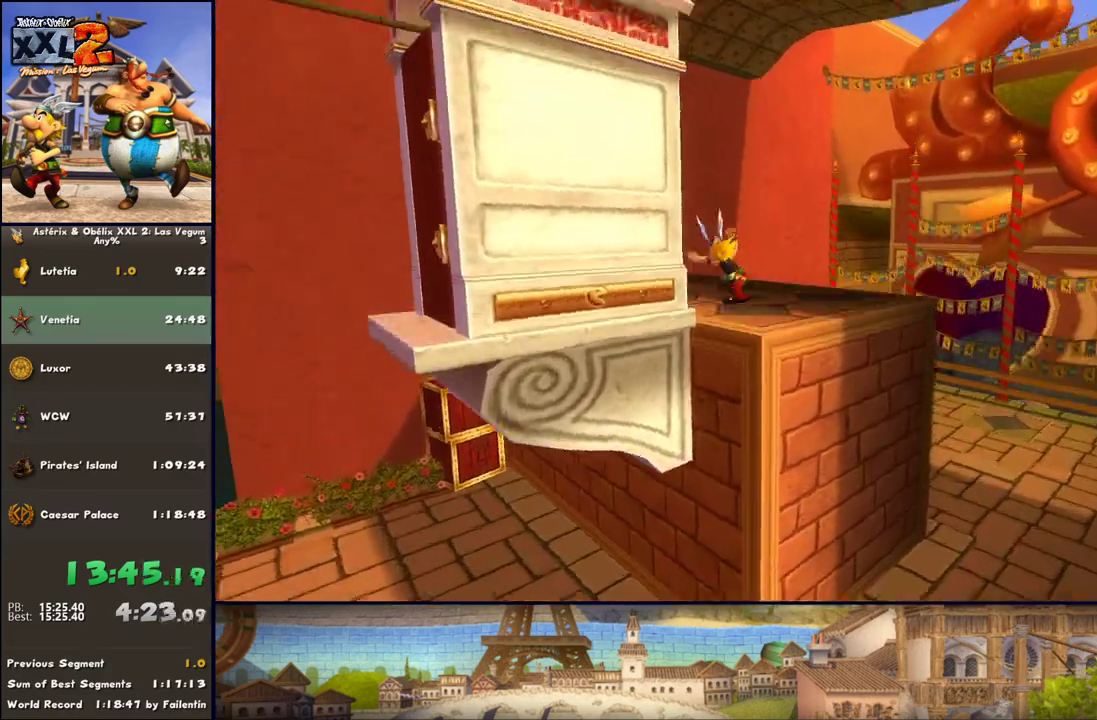
{"buttons": [], "left_stick": "left", "right_stick": "center", "events": [[50, "left_stick", "down-left"], [500, "left_stick", "left"]]}
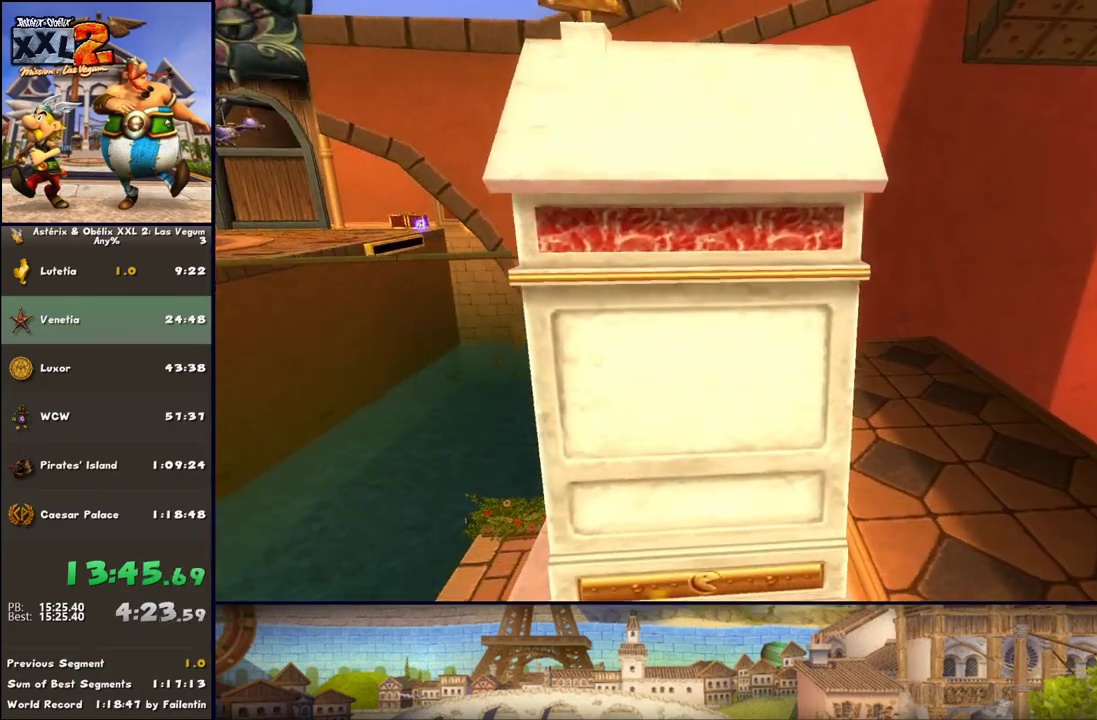
{"buttons": [], "left_stick": "center", "right_stick": "center", "events": [[283, "left_stick", "center"]]}
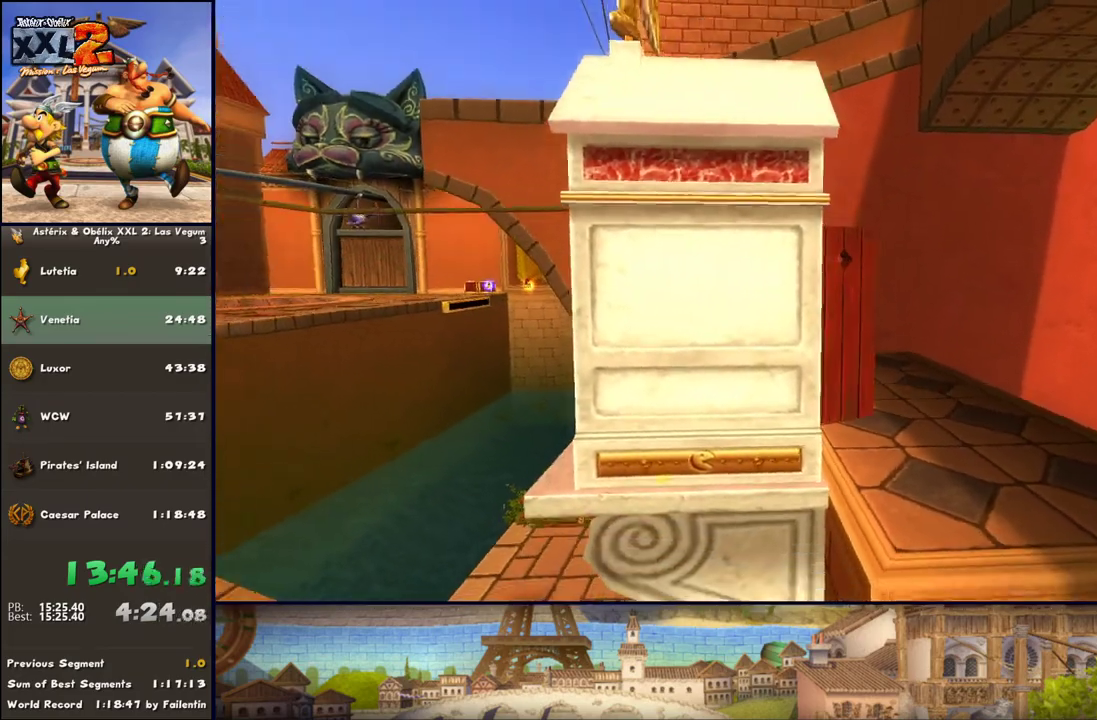
{"buttons": [], "left_stick": "center", "right_stick": "center", "events": []}
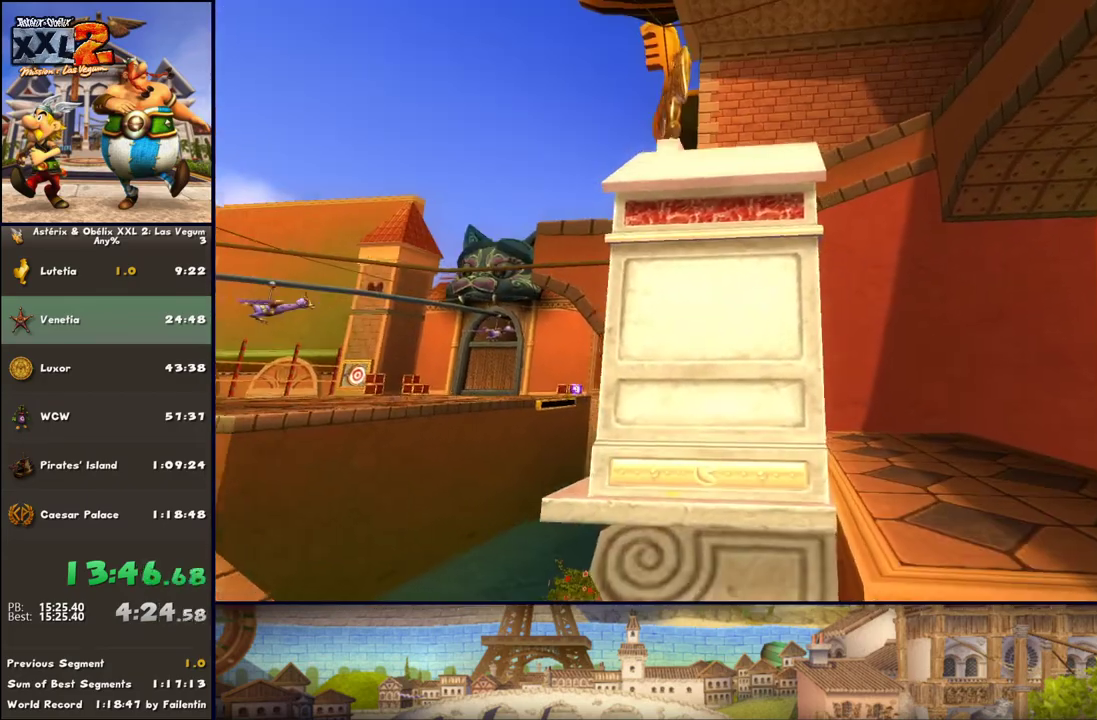
{"buttons": [], "left_stick": "center", "right_stick": "center", "events": []}
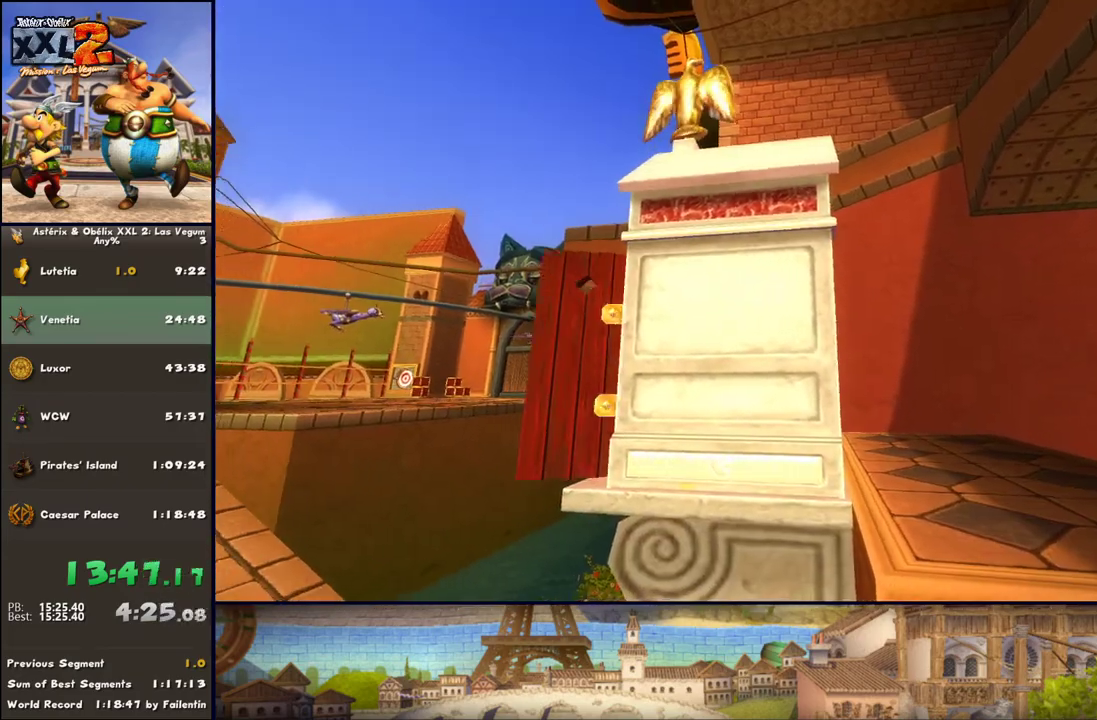
{"buttons": [], "left_stick": "center", "right_stick": "center", "events": []}
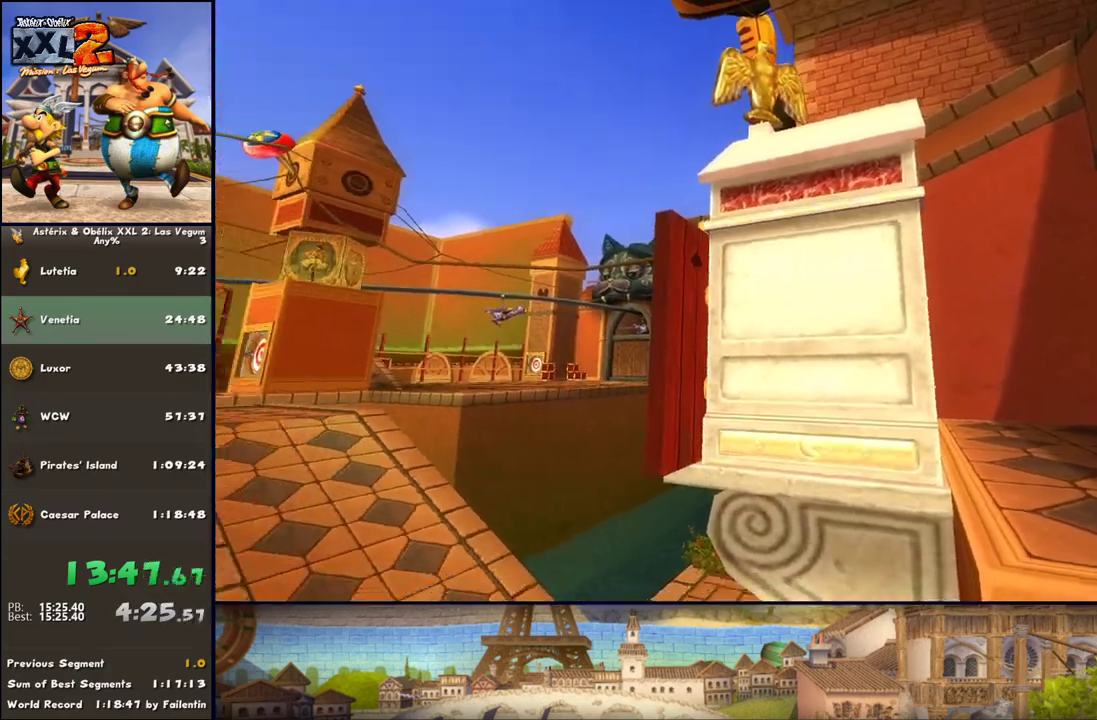
{"buttons": [], "left_stick": "up-right", "right_stick": "center", "events": [[200, "left_stick", "up-right"]]}
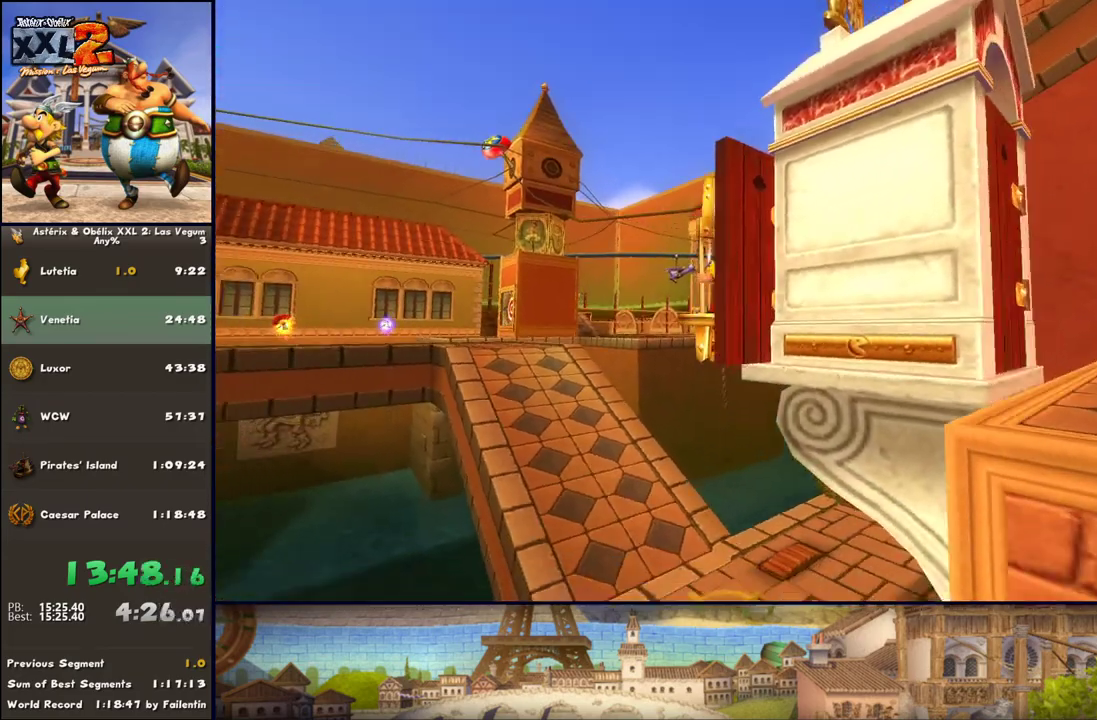
{"buttons": [], "left_stick": "up", "right_stick": "center", "events": [[200, "left_stick", "up"]]}
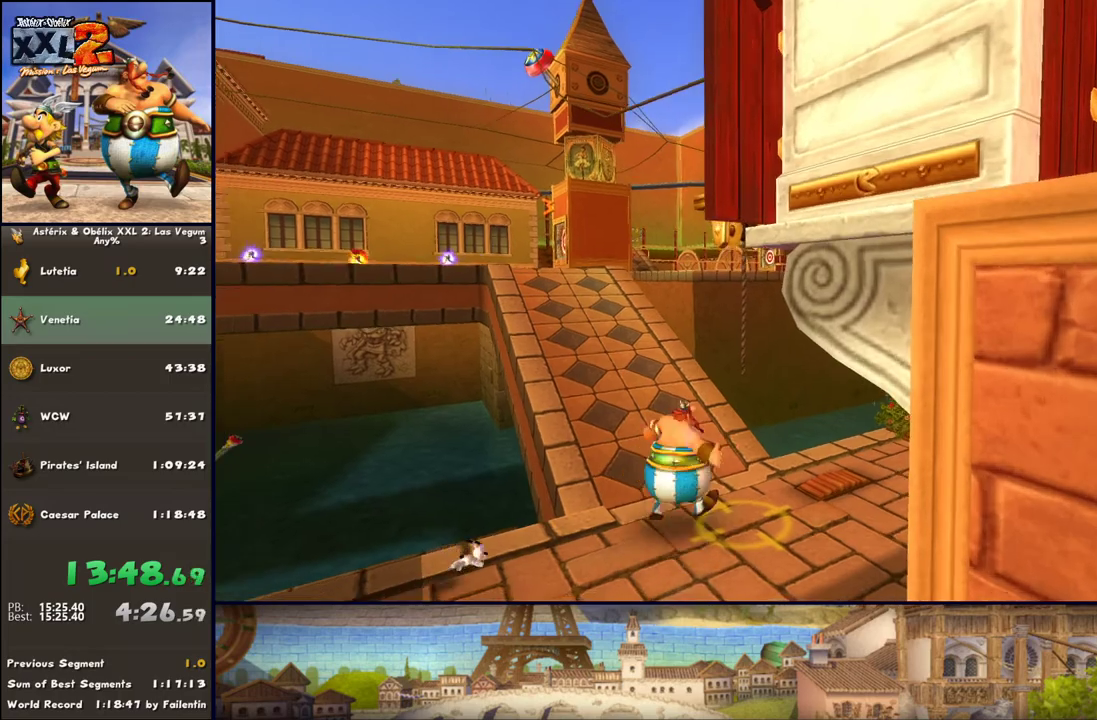
{"buttons": ["X"], "left_stick": "right", "right_stick": "center", "events": [[17, "X", "down"], [100, "X", "up"], [383, "X", "down"], [383, "left_stick", "right"]]}